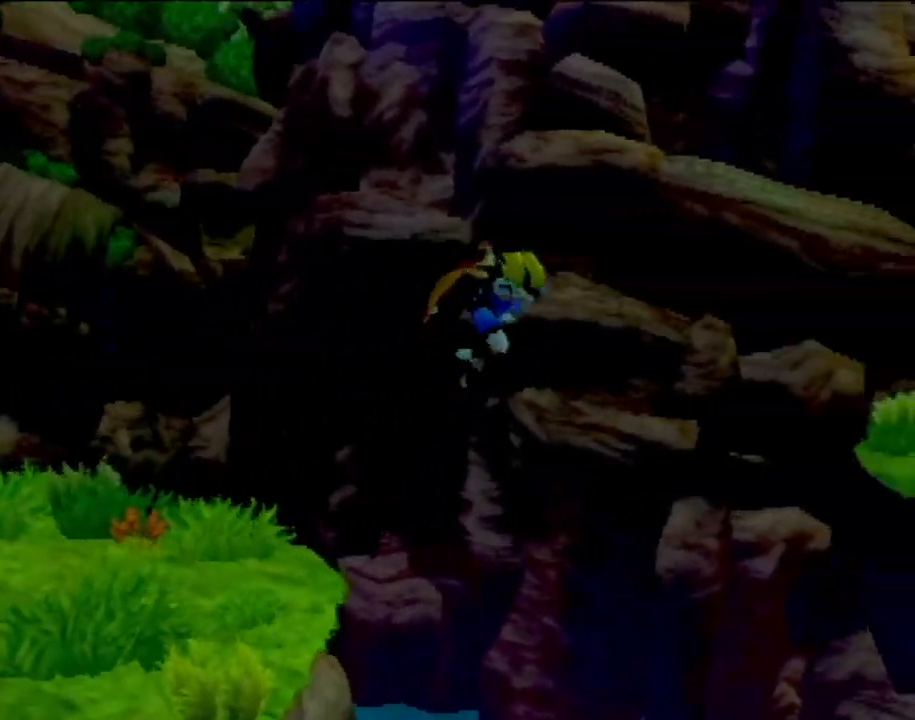
Gameplay with a controller (PlayStation layout); each line is a JSON object with the inputs held at the frame after it. "events" lists button and stick changes between this image and that frame as [ms after this image, input, new state], when the widget could be followed in between. Not read: L3 R3 right_stick.
{"buttons": ["CIRCLE"], "left_stick": "up-right", "events": [[83, "CROSS", "down"], [283, "left_stick", "up-right"], [317, "CROSS", "up"], [400, "CIRCLE", "down"]]}
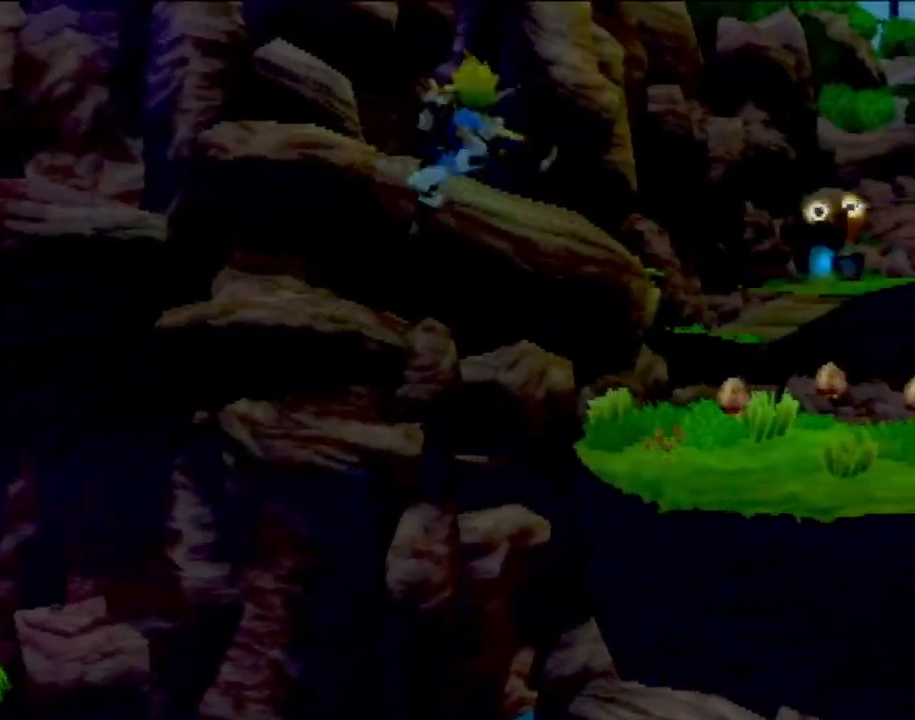
{"buttons": [], "left_stick": "up-right", "events": [[83, "CIRCLE", "up"]]}
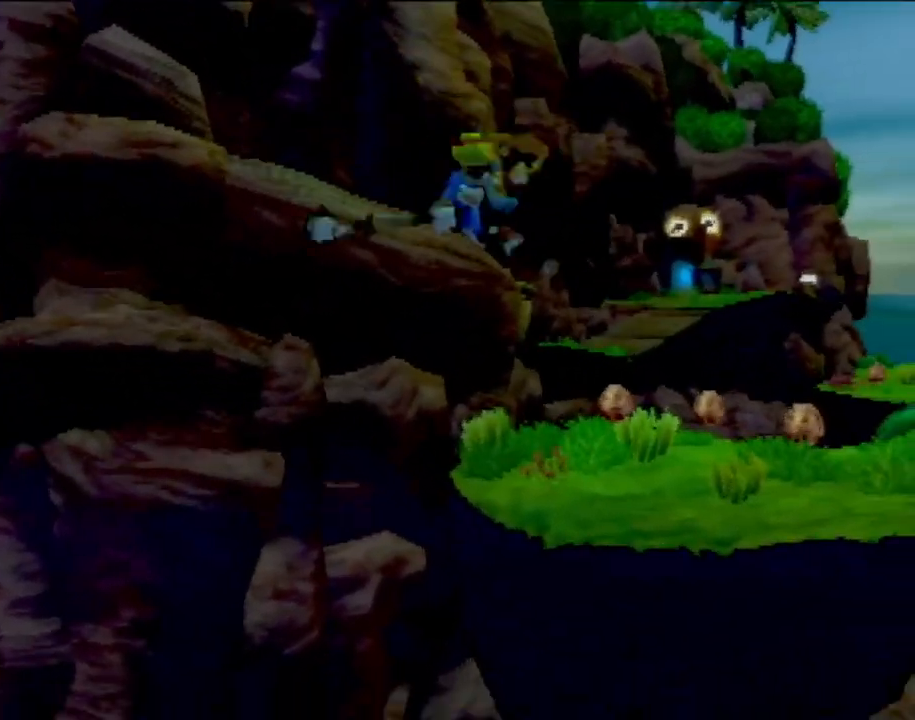
{"buttons": [], "left_stick": "up", "events": [[450, "left_stick", "up"]]}
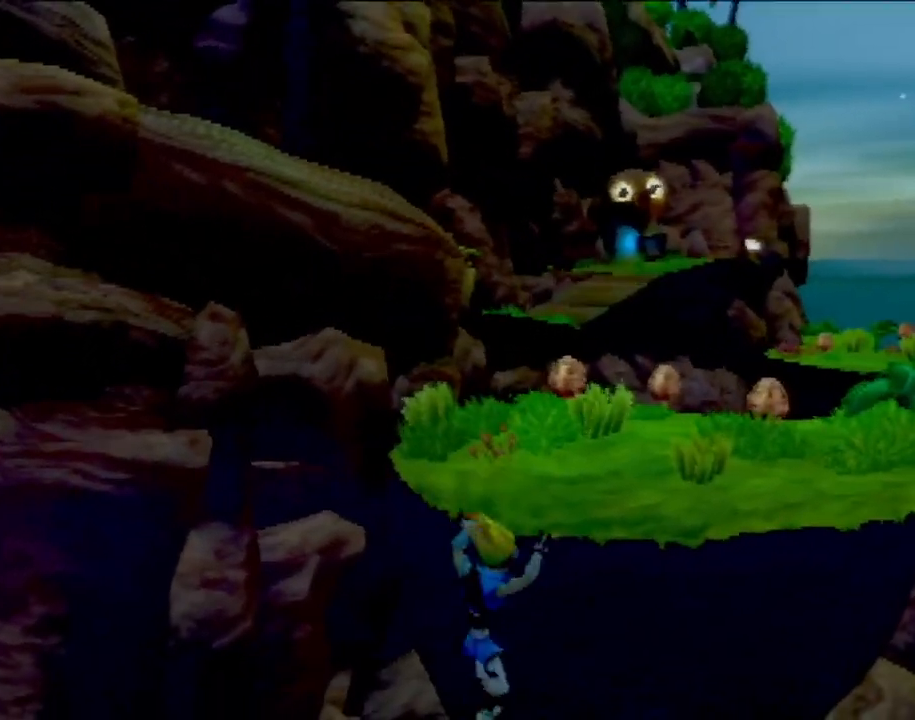
{"buttons": [], "left_stick": "up", "events": [[184, "CROSS", "down"], [317, "CROSS", "up"]]}
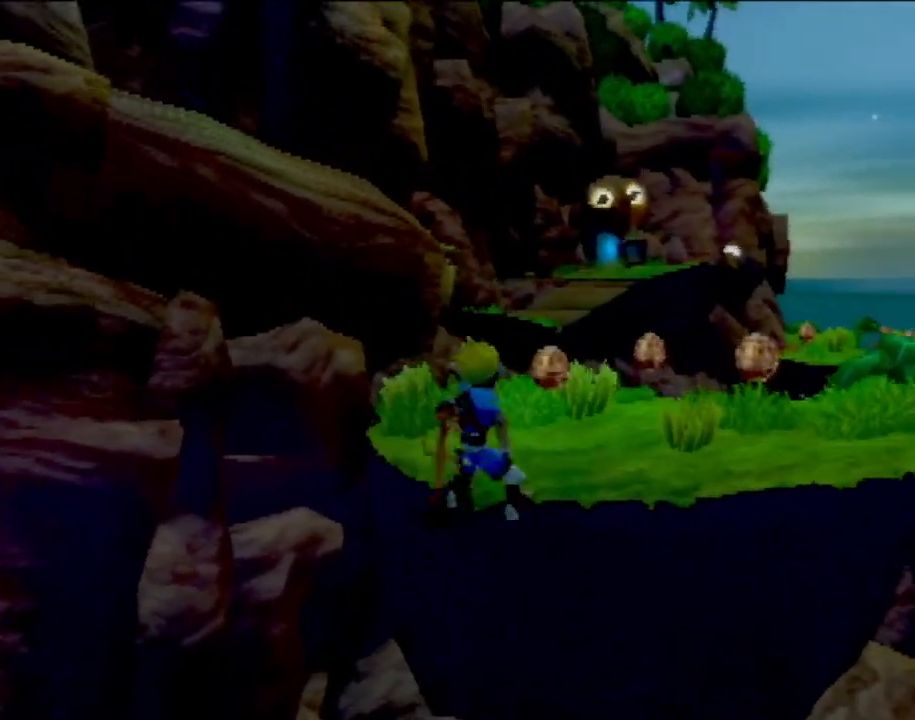
{"buttons": [], "left_stick": "up", "events": []}
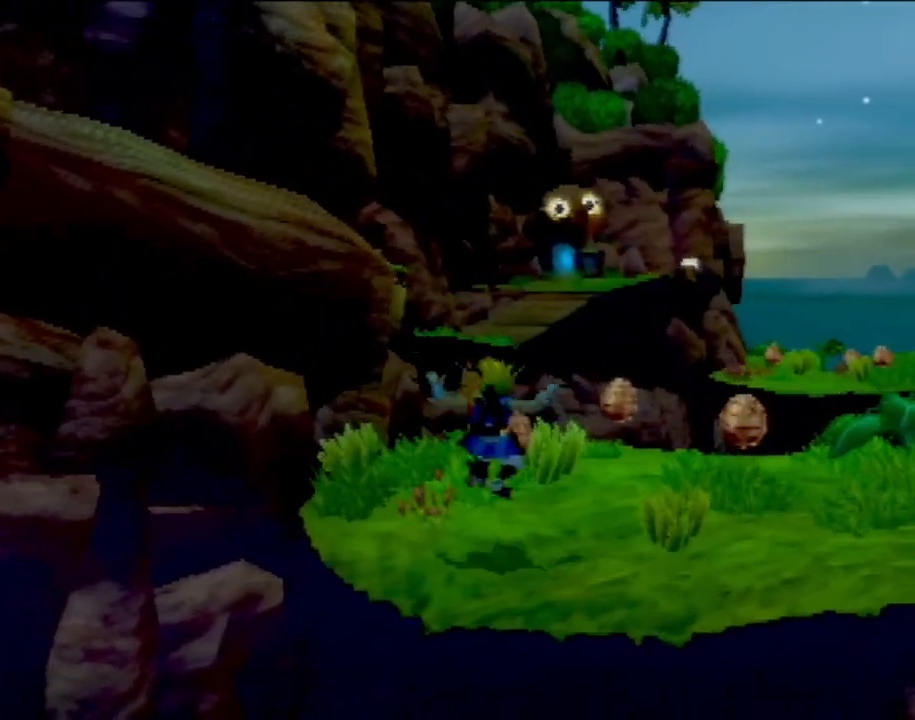
{"buttons": [], "left_stick": "up-left", "events": [[33, "left_stick", "up-right"], [350, "left_stick", "right"], [501, "left_stick", "up-left"]]}
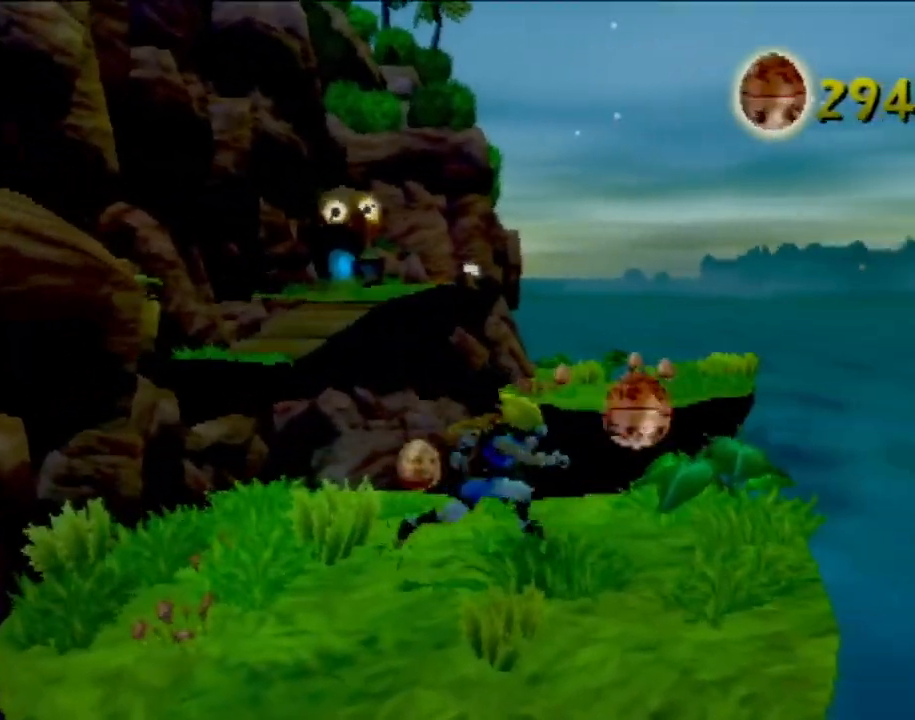
{"buttons": [], "left_stick": "down", "events": [[283, "left_stick", "up"], [467, "left_stick", "down"]]}
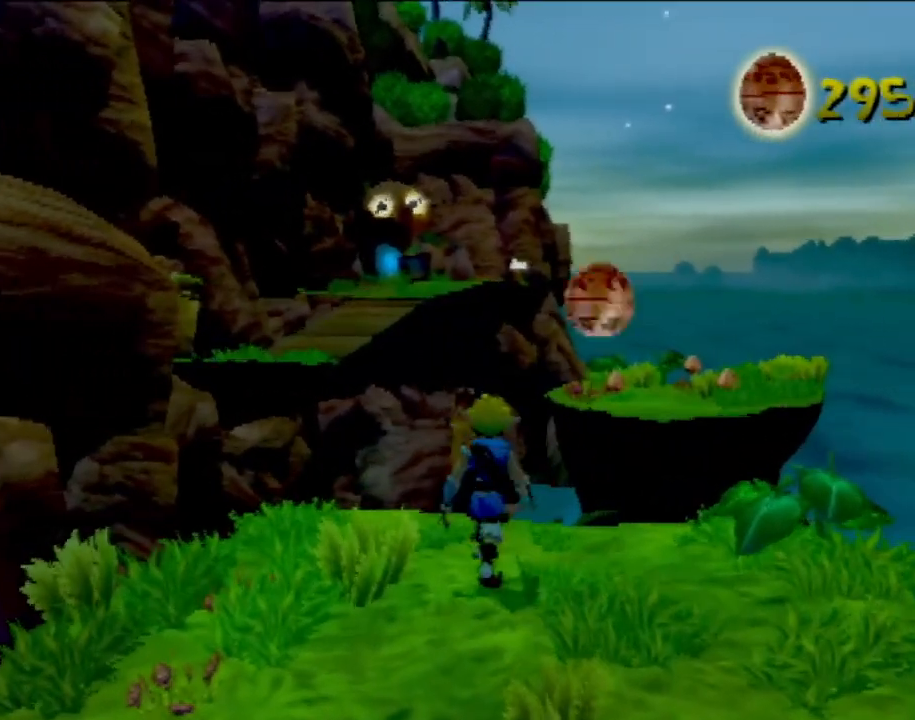
{"buttons": [], "left_stick": "up", "events": [[501, "left_stick", "up"]]}
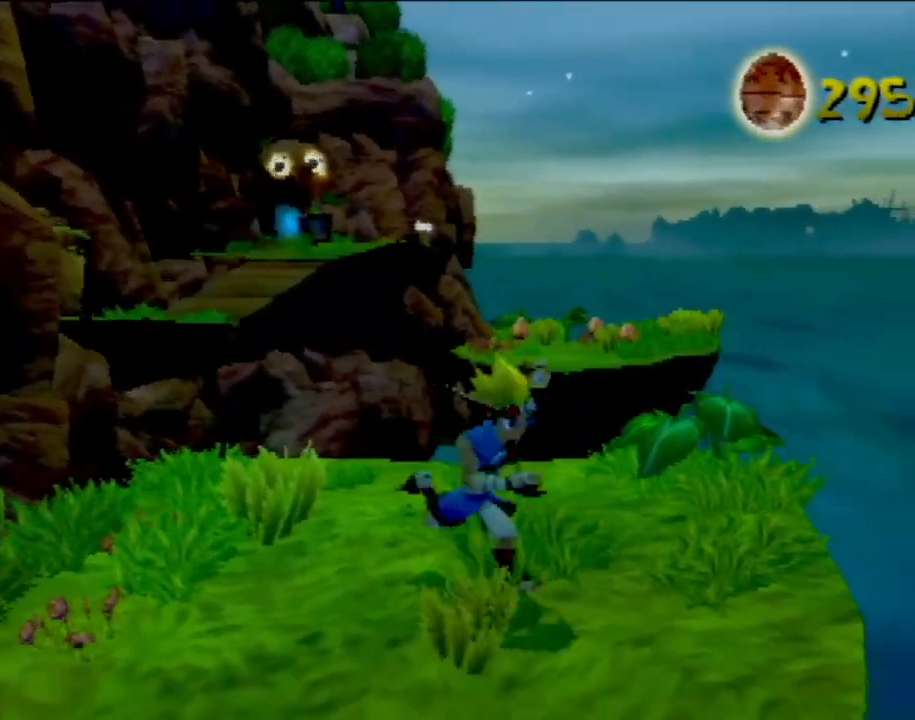
{"buttons": [], "left_stick": "up", "events": []}
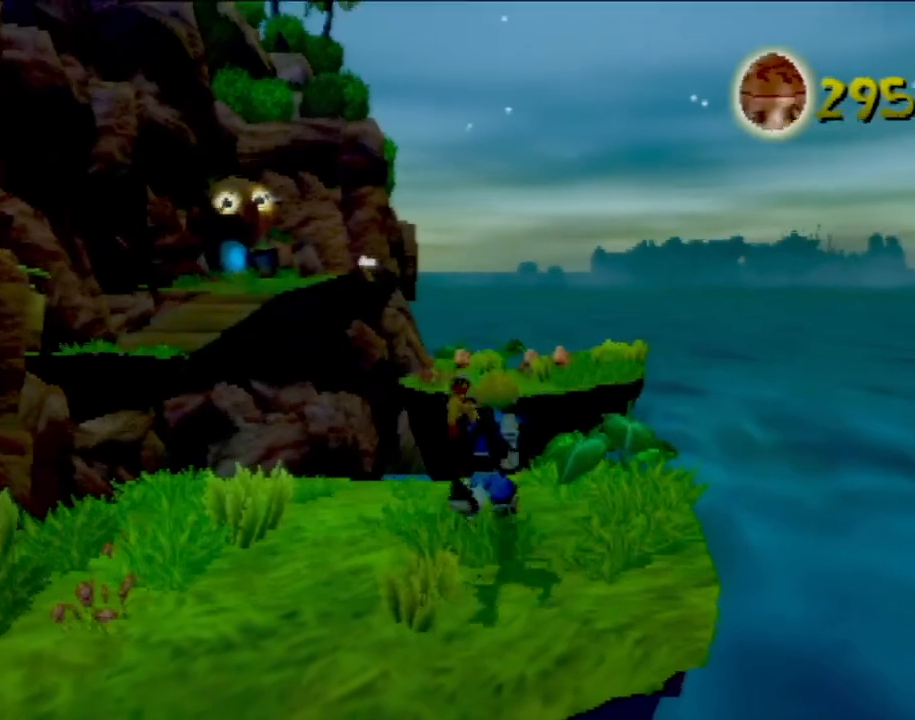
{"buttons": [], "left_stick": "up", "events": [[50, "L1", "down"], [150, "L1", "up"], [184, "CROSS", "down"], [300, "CROSS", "up"], [400, "CROSS", "down"], [467, "CROSS", "up"]]}
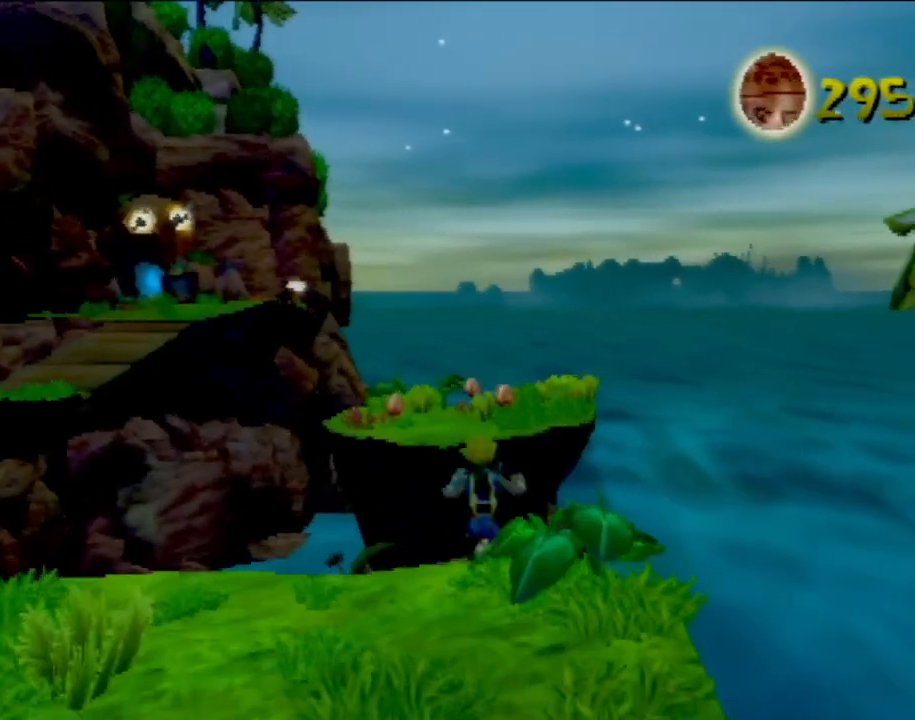
{"buttons": [], "left_stick": "up", "events": [[33, "CROSS", "down"], [150, "CROSS", "up"]]}
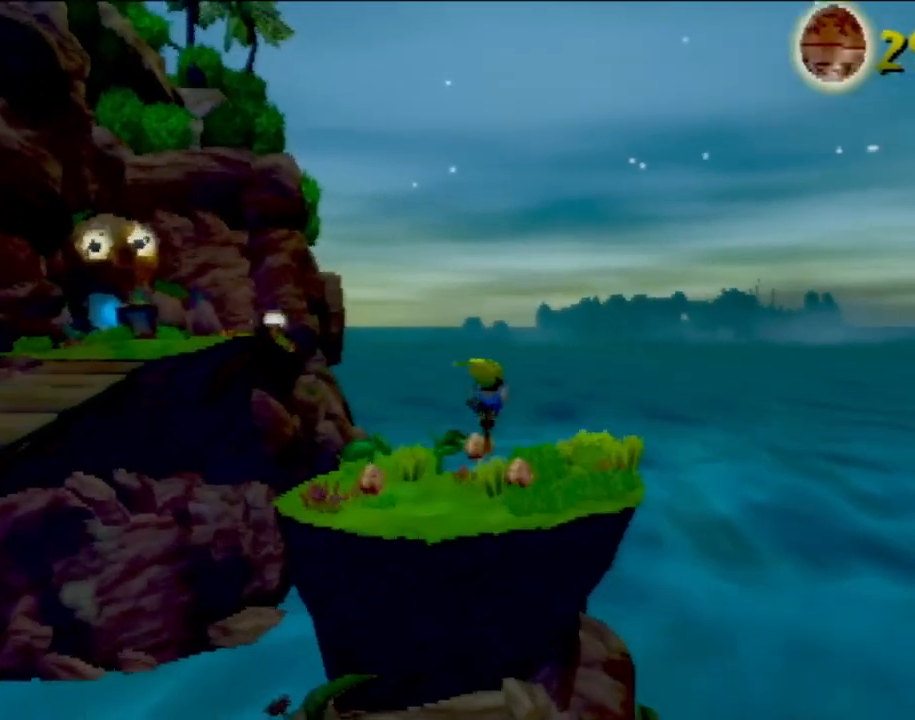
{"buttons": [], "left_stick": "left", "events": [[501, "left_stick", "left"]]}
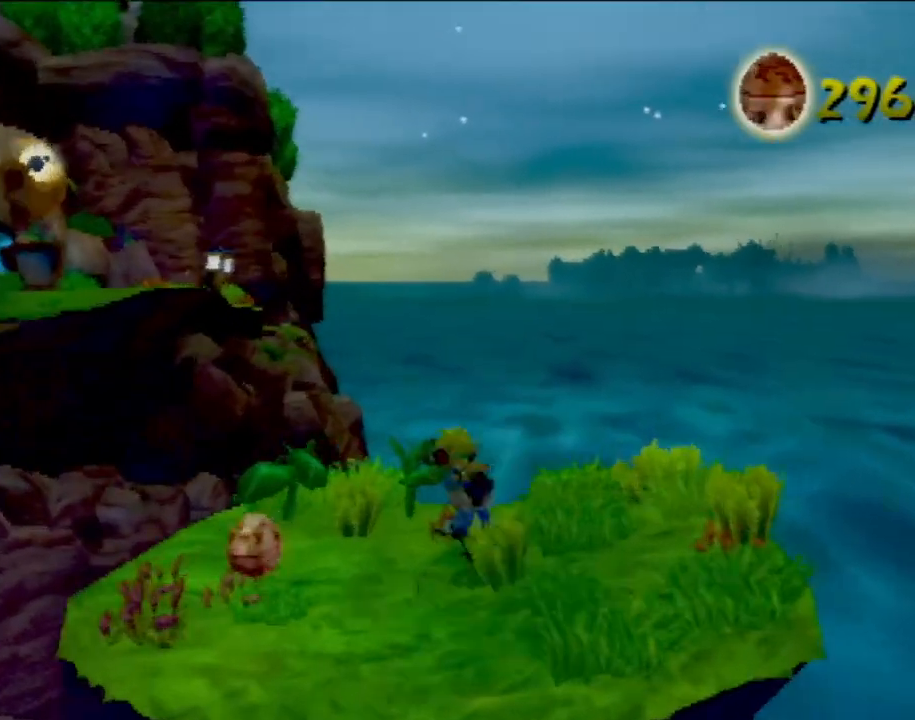
{"buttons": [], "left_stick": "left", "events": [[116, "left_stick", "center"], [433, "left_stick", "left"]]}
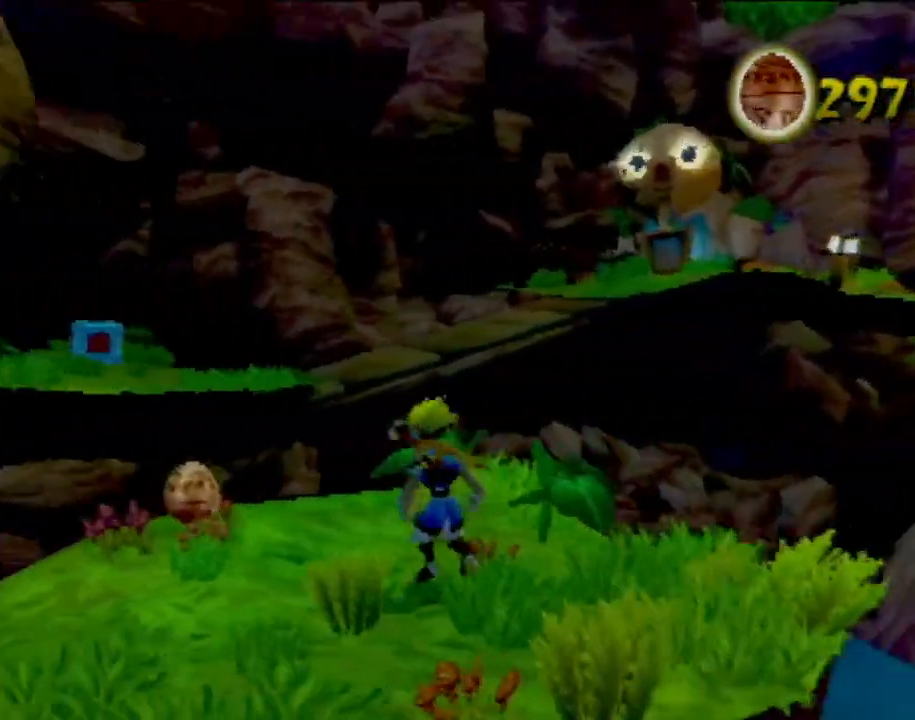
{"buttons": [], "left_stick": "center", "events": [[134, "left_stick", "up-left"], [384, "left_stick", "center"]]}
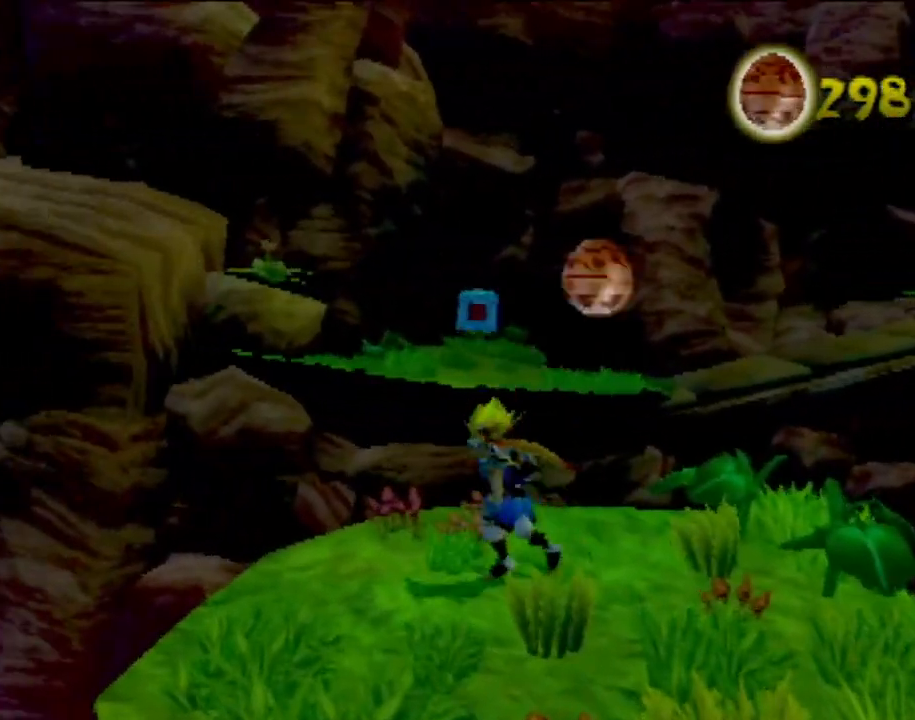
{"buttons": [], "left_stick": "down", "events": [[50, "left_stick", "down"]]}
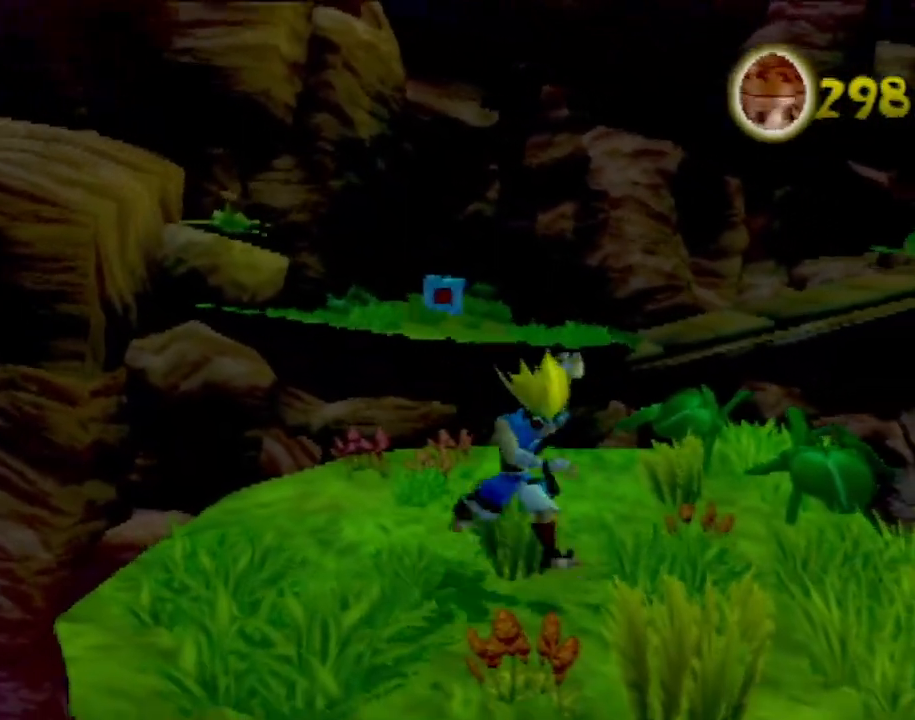
{"buttons": ["L1"], "left_stick": "up", "events": [[33, "left_stick", "center"], [200, "left_stick", "up"], [467, "L1", "down"]]}
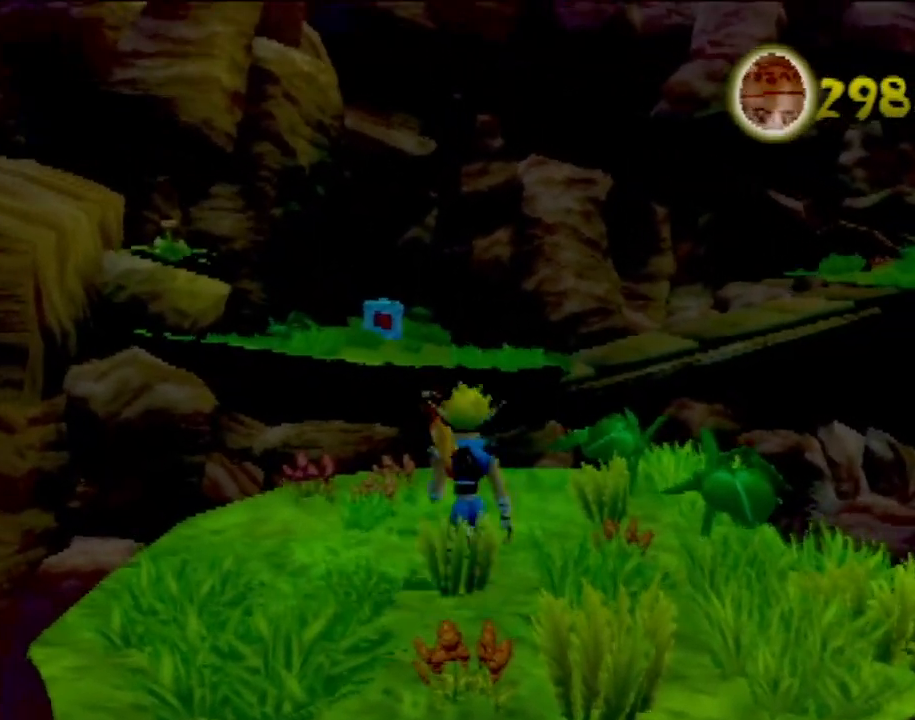
{"buttons": [], "left_stick": "up", "events": [[33, "CROSS", "down"], [33, "L1", "up"], [150, "CROSS", "up"], [216, "CROSS", "down"], [333, "CROSS", "up"], [400, "CROSS", "down"], [500, "CROSS", "up"]]}
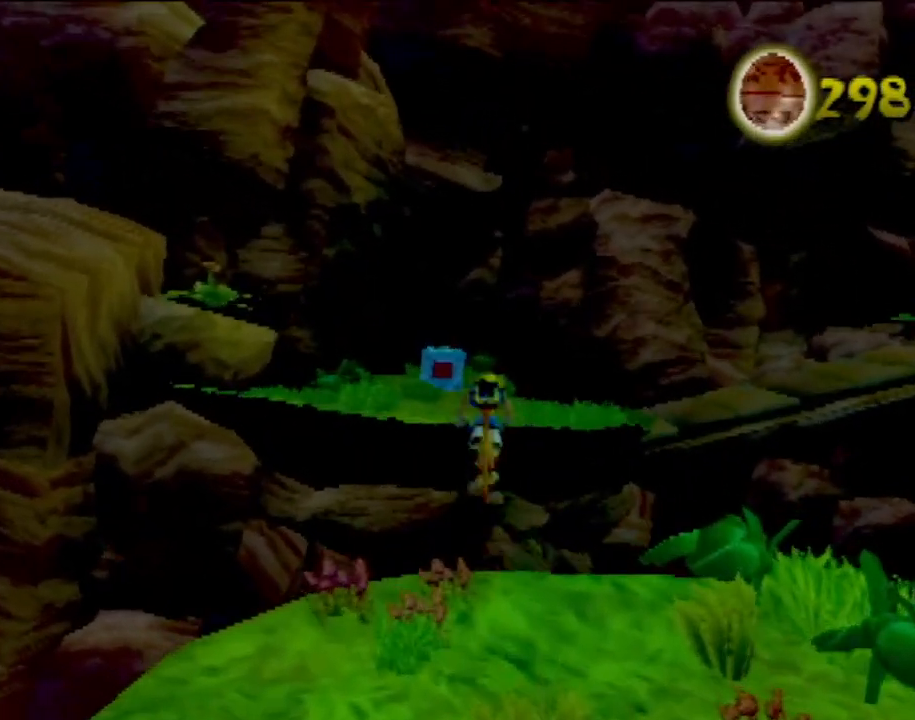
{"buttons": [], "left_stick": "up-left", "events": [[434, "left_stick", "up-left"]]}
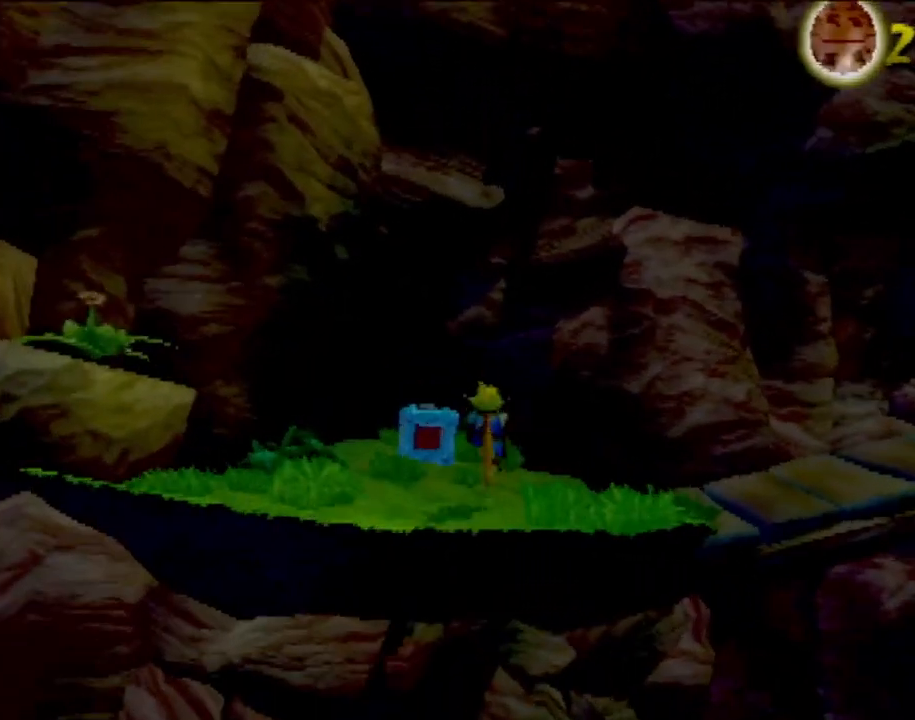
{"buttons": [], "left_stick": "center", "events": [[150, "CIRCLE", "down"], [233, "CIRCLE", "up"], [483, "left_stick", "center"]]}
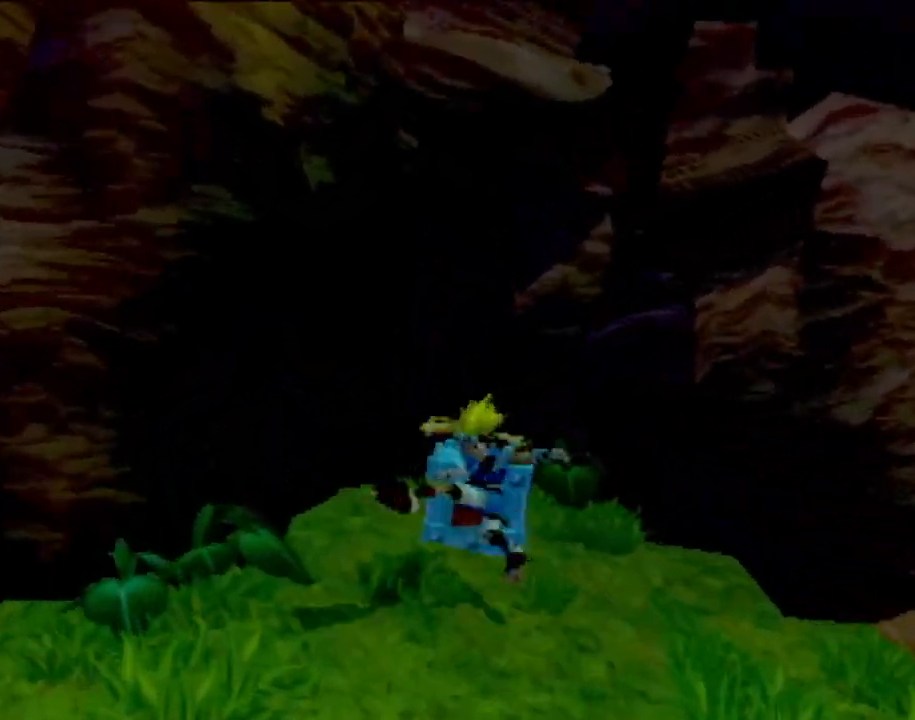
{"buttons": ["CROSS"], "left_stick": "up-left", "events": [[400, "CROSS", "down"], [417, "left_stick", "up-left"]]}
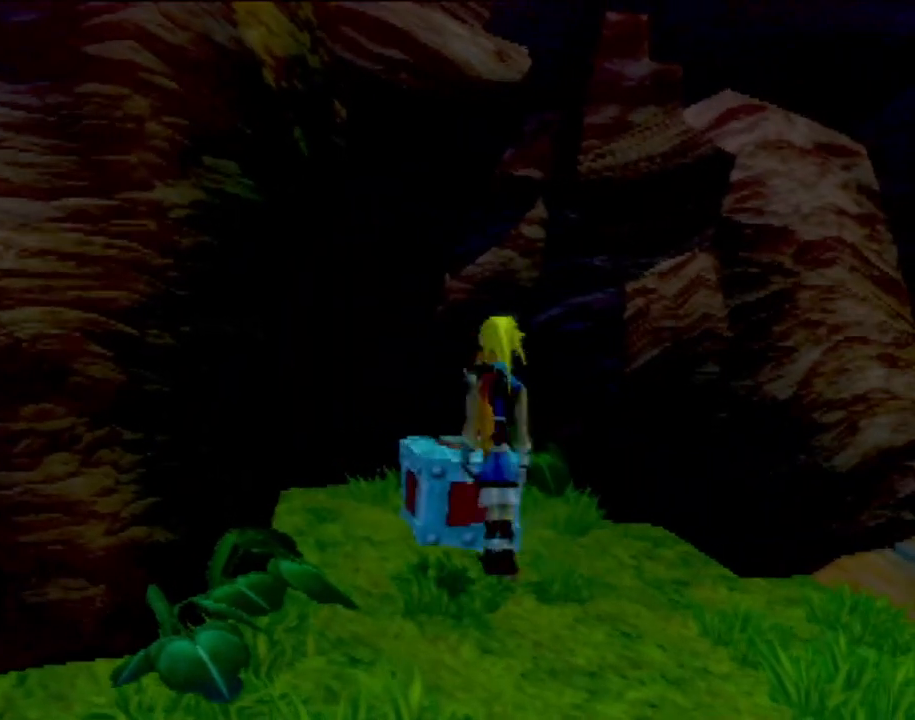
{"buttons": [], "left_stick": "center", "events": [[100, "CROSS", "up"], [150, "SQUARE", "down"], [300, "SQUARE", "up"], [333, "left_stick", "center"]]}
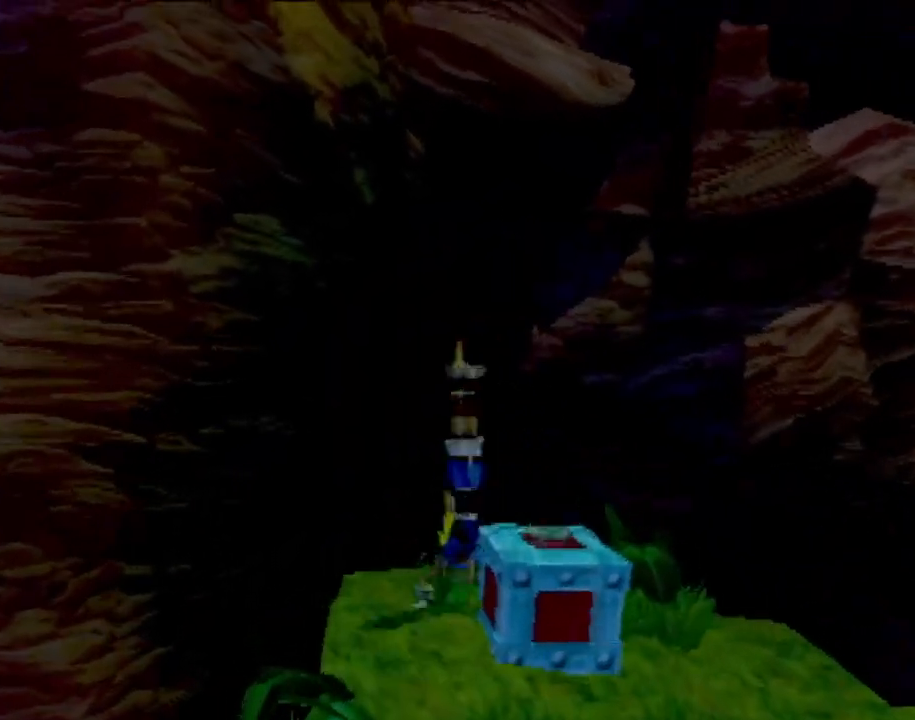
{"buttons": [], "left_stick": "right", "events": [[367, "left_stick", "right"]]}
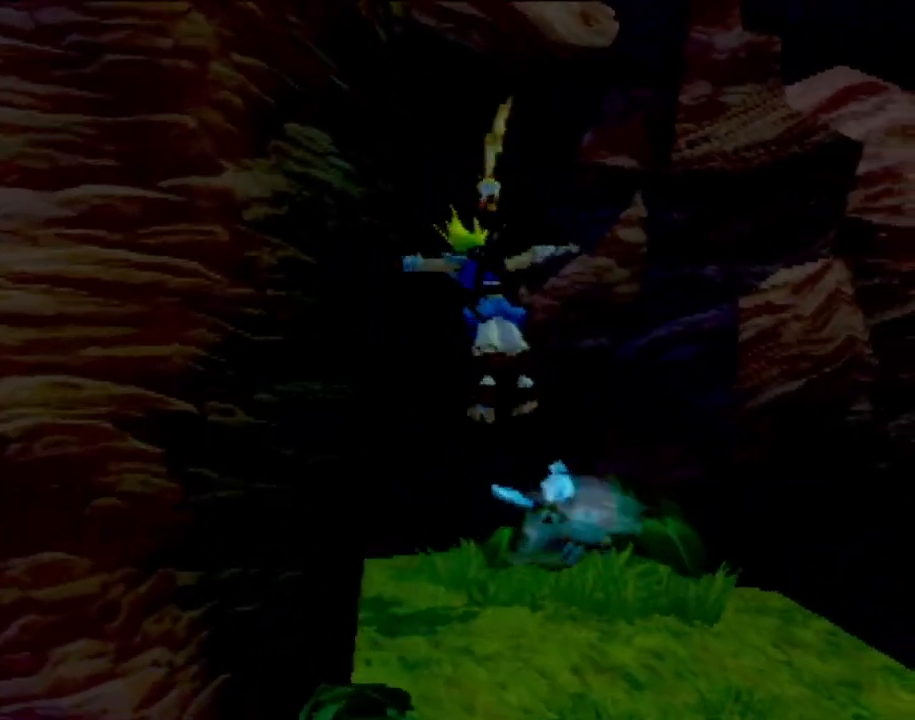
{"buttons": [], "left_stick": "down-right", "events": [[83, "left_stick", "down-right"]]}
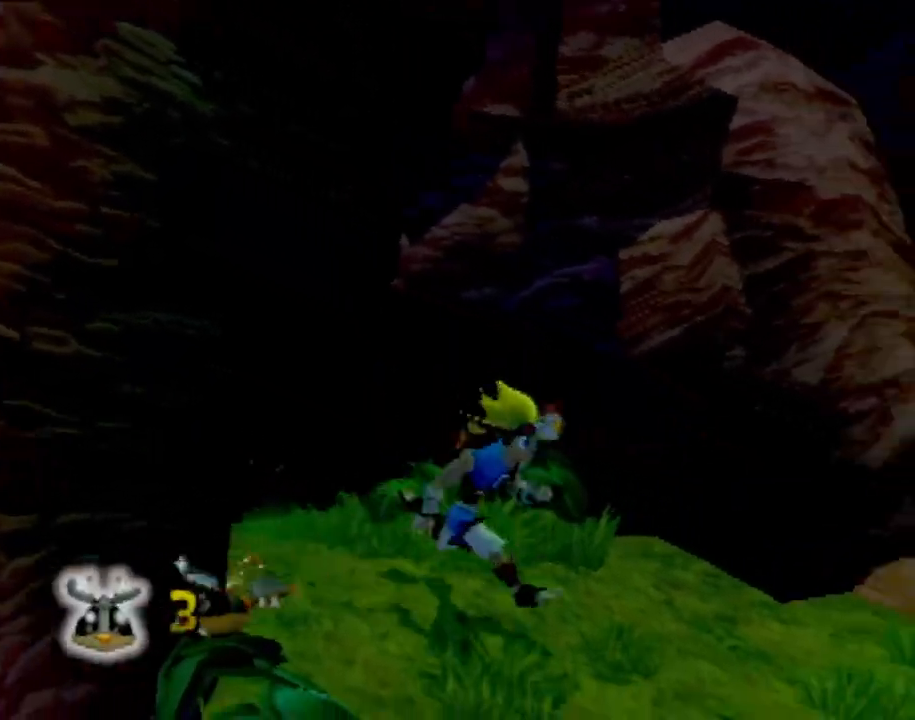
{"buttons": [], "left_stick": "up-right", "events": [[117, "left_stick", "right"], [417, "left_stick", "up-right"]]}
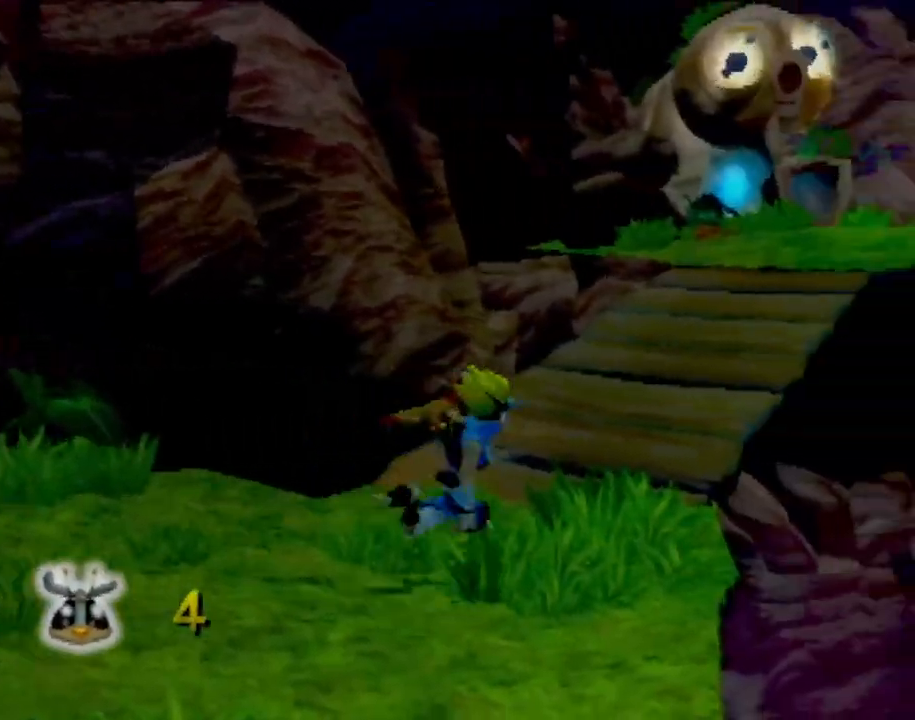
{"buttons": [], "left_stick": "up", "events": [[150, "left_stick", "up"]]}
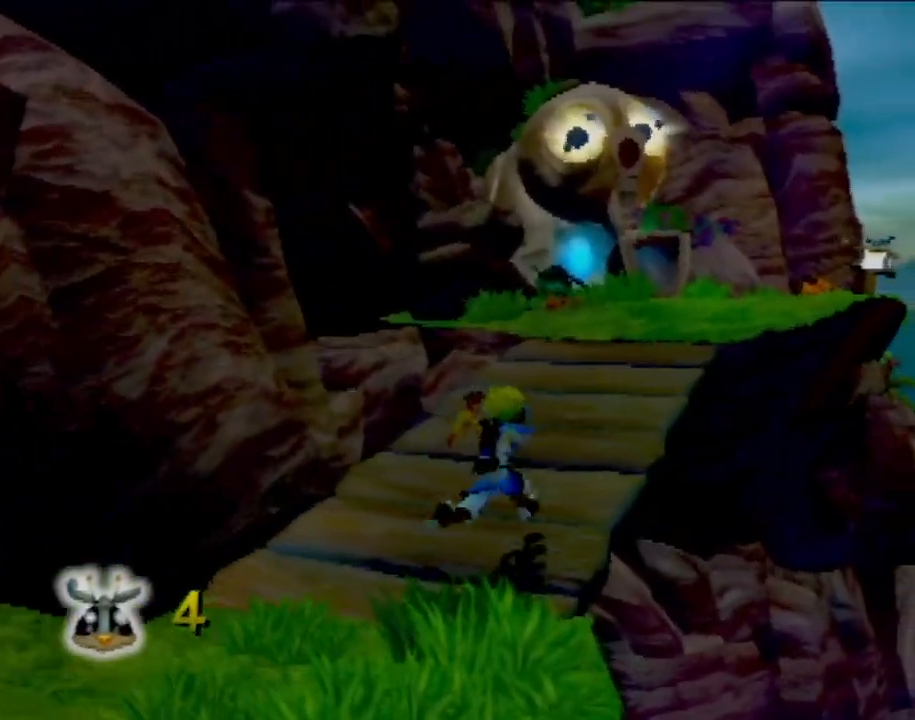
{"buttons": ["L1"], "left_stick": "up", "events": [[384, "L1", "down"]]}
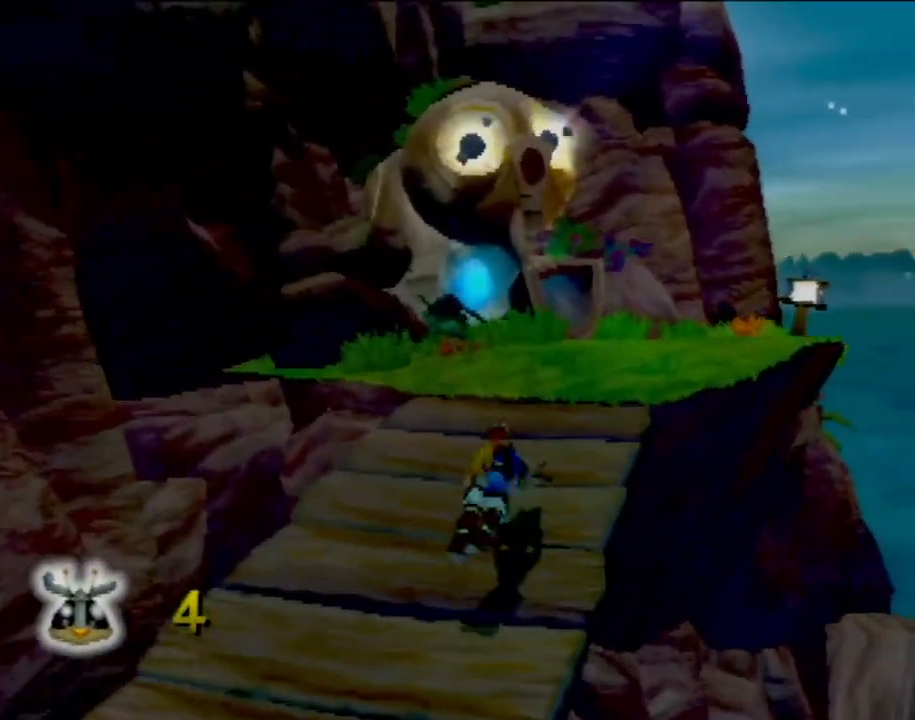
{"buttons": [], "left_stick": "up", "events": [[16, "L1", "up"], [350, "L1", "down"], [483, "L1", "up"]]}
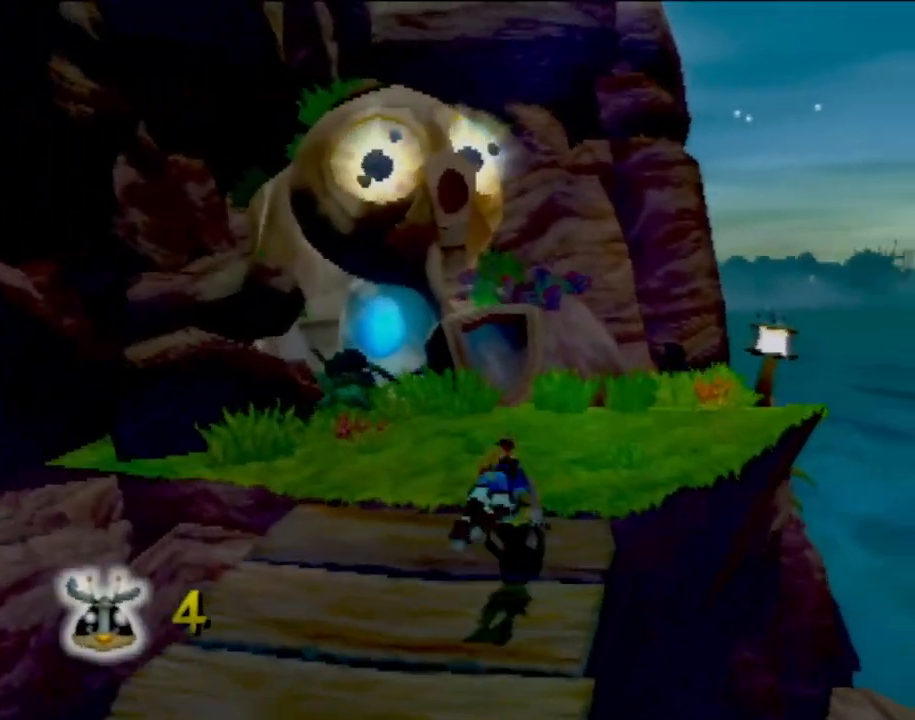
{"buttons": [], "left_stick": "up", "events": []}
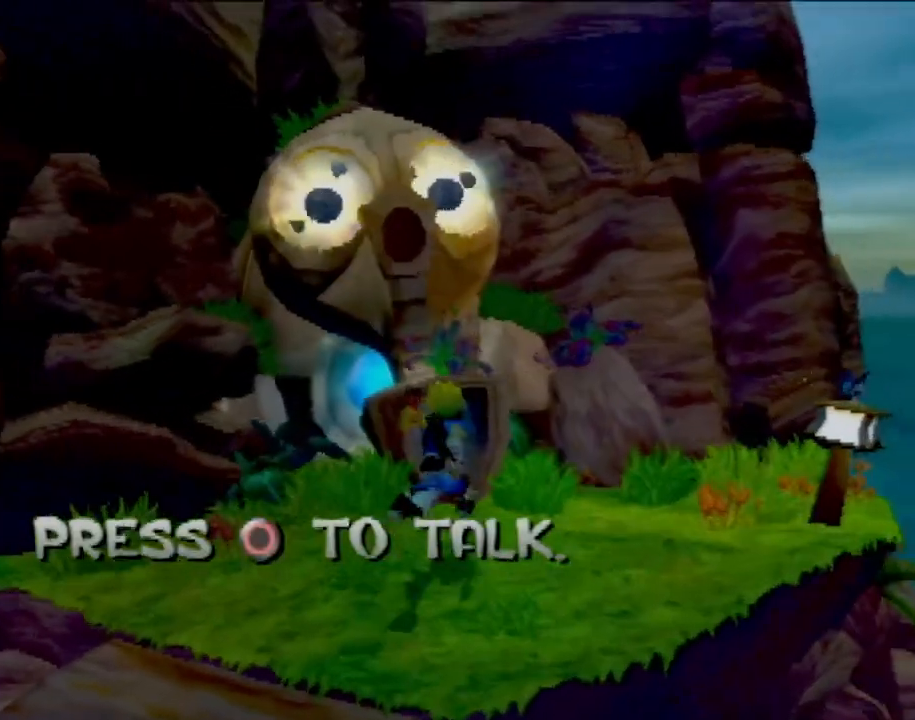
{"buttons": [], "left_stick": "center", "events": [[66, "left_stick", "center"], [333, "CIRCLE", "down"], [417, "CIRCLE", "up"]]}